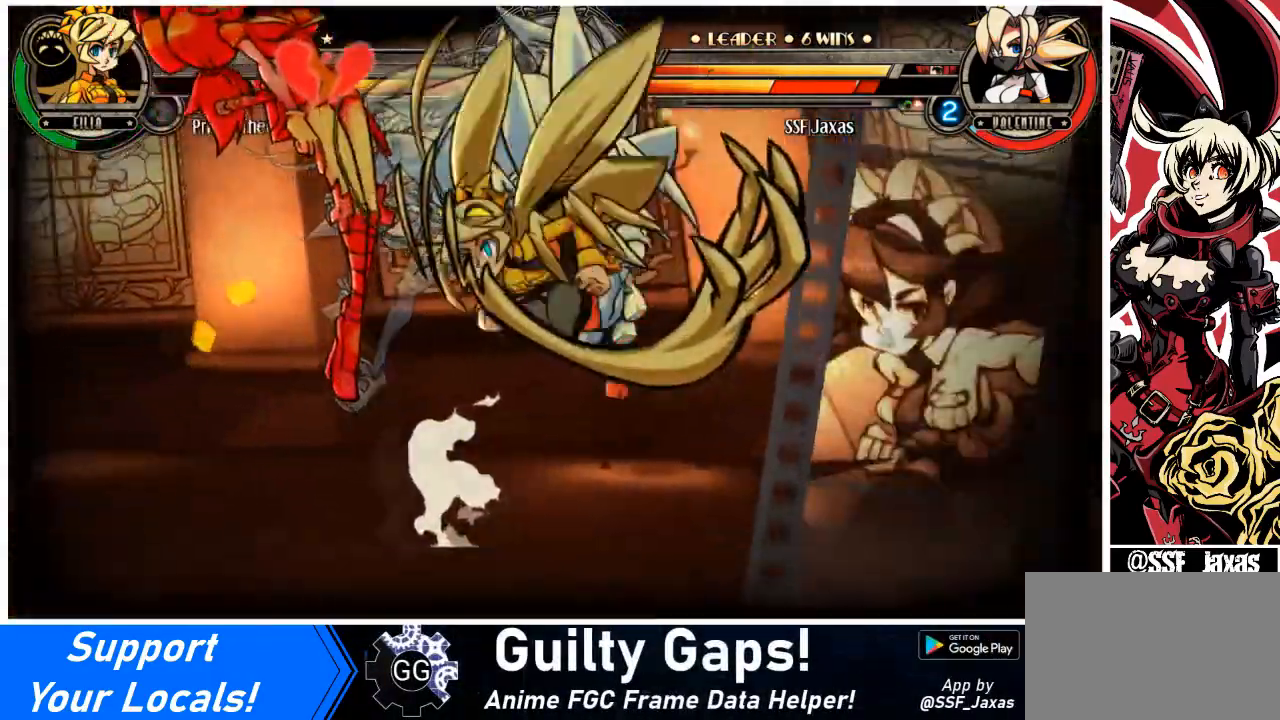
Gameplay with a controller (arcade stick); each line is a JSON object with the inputs held at the frame after it. "events" lists button and stick changes between this image and that frame as [ms after this image, input, new state], when the widget could be followed in between. Not read: L3 R3 other_buttons.
{"buttons": ["DPAD_LEFT"], "events": [[67, "TRIANGLE", "down"], [100, "SQUARE", "down"], [200, "TRIANGLE", "up"], [233, "SQUARE", "up"], [367, "SQUARE", "down"], [367, "TRIANGLE", "down"], [500, "SQUARE", "up"], [500, "TRIANGLE", "up"]]}
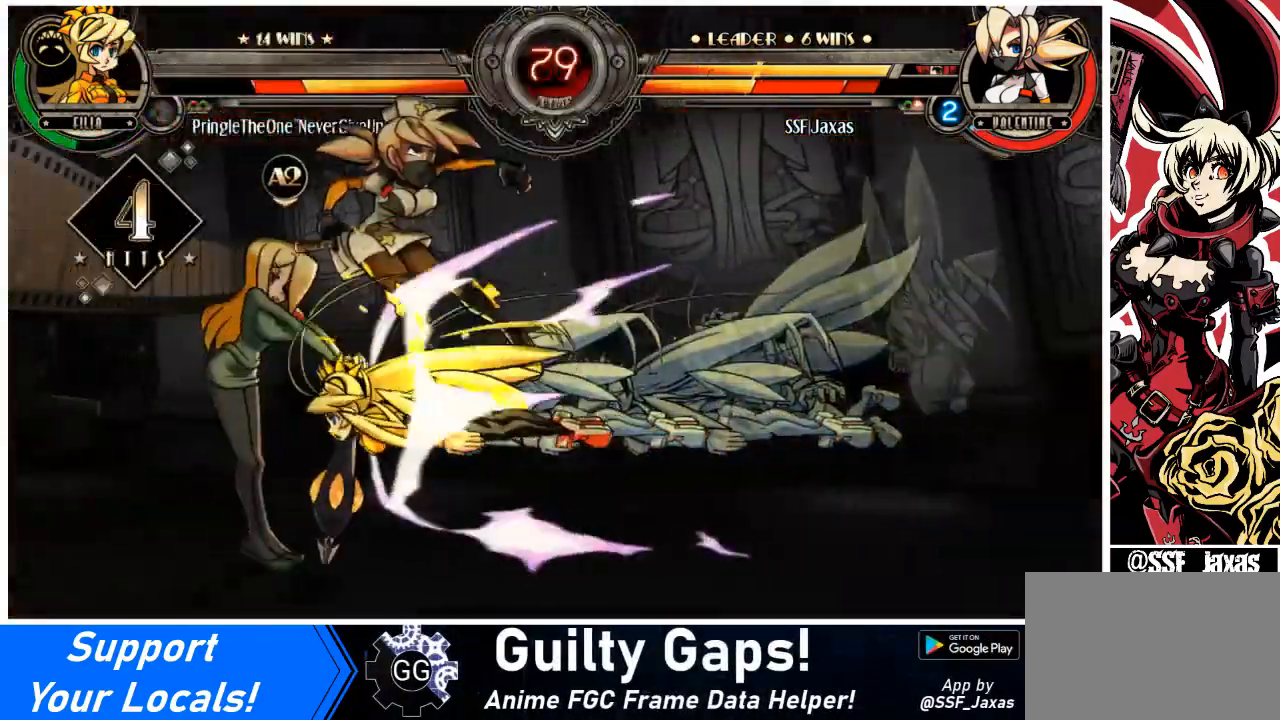
{"buttons": ["DPAD_RIGHT"], "events": [[201, "SQUARE", "down"], [201, "TRIANGLE", "down"], [334, "SQUARE", "up"], [334, "TRIANGLE", "up"], [401, "DPAD_LEFT", "up"], [401, "DPAD_RIGHT", "down"]]}
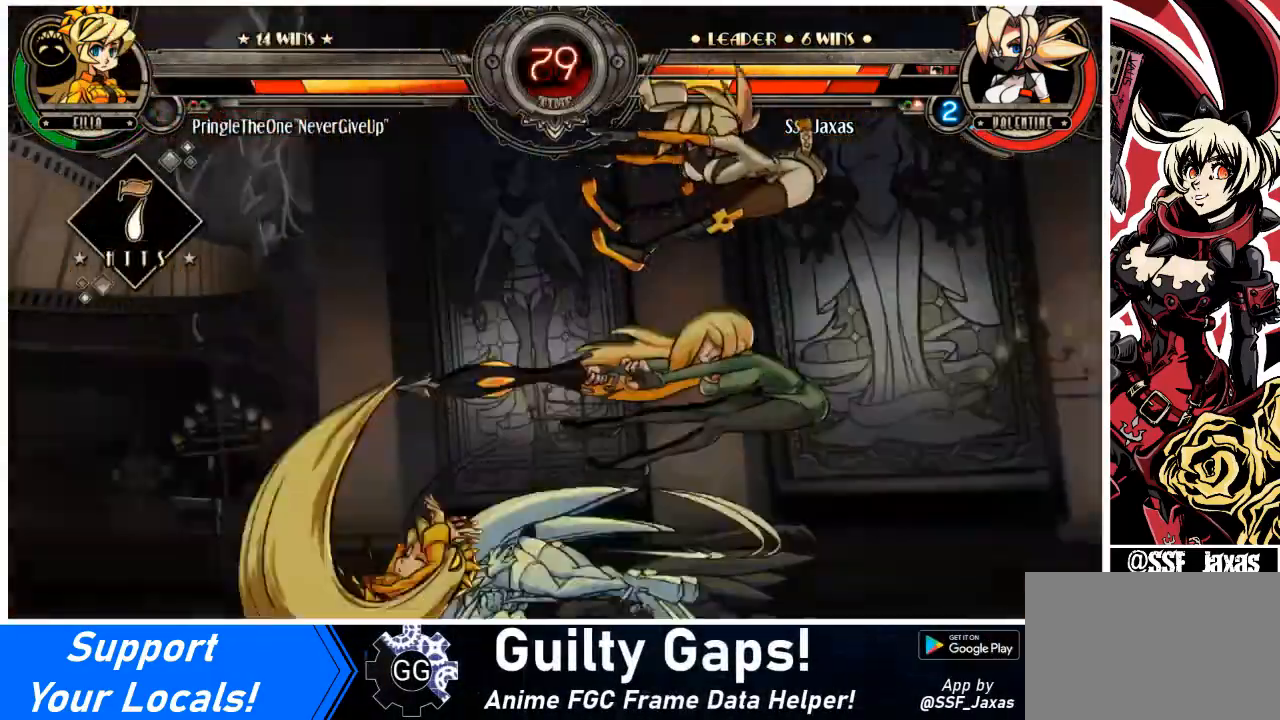
{"buttons": ["SQUARE", "TRIANGLE", "DPAD_RIGHT"], "events": [[33, "SQUARE", "down"], [33, "TRIANGLE", "down"], [200, "SQUARE", "up"], [200, "TRIANGLE", "up"], [434, "SQUARE", "down"], [434, "TRIANGLE", "down"]]}
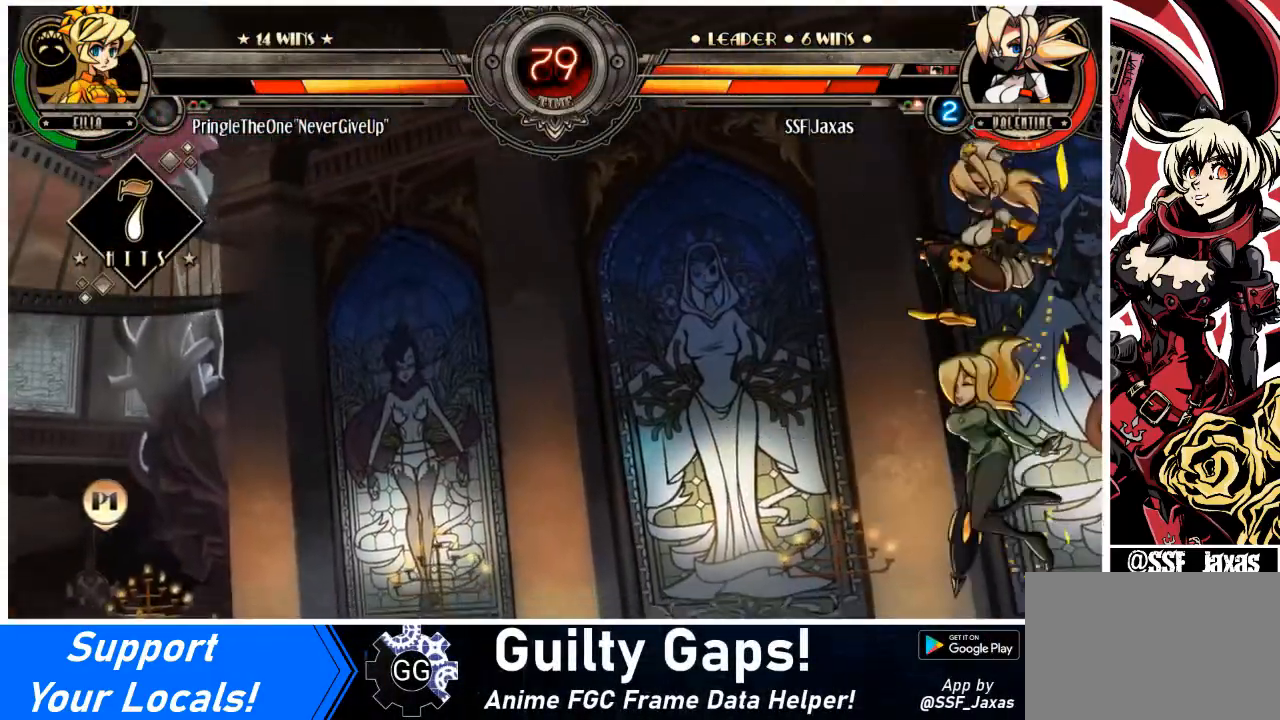
{"buttons": ["DPAD_LEFT"], "events": [[100, "SQUARE", "up"], [100, "TRIANGLE", "up"], [267, "SQUARE", "down"], [267, "TRIANGLE", "down"], [434, "DPAD_RIGHT", "up"], [434, "SQUARE", "up"], [434, "TRIANGLE", "up"], [467, "DPAD_LEFT", "down"]]}
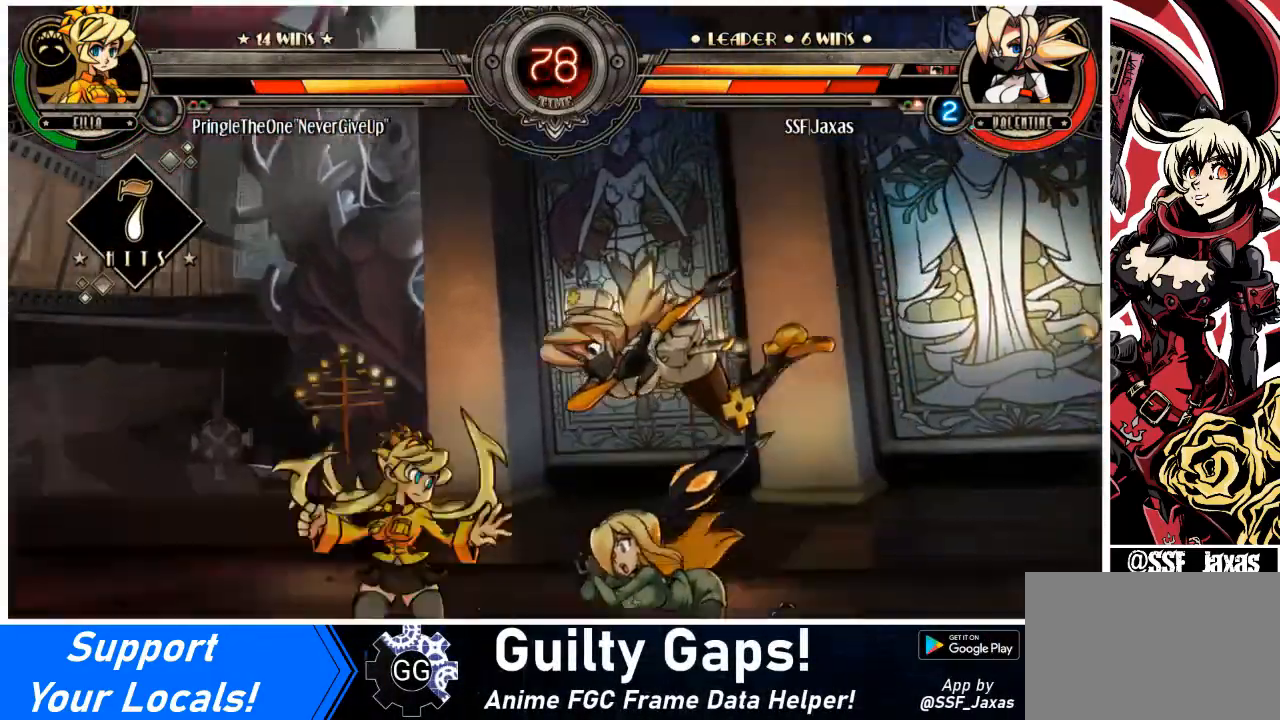
{"buttons": ["SQUARE", "TRIANGLE", "DPAD_LEFT"], "events": [[34, "SQUARE", "down"], [34, "TRIANGLE", "down"], [167, "SQUARE", "up"], [167, "TRIANGLE", "up"], [267, "SQUARE", "down"], [267, "TRIANGLE", "down"], [401, "SQUARE", "up"], [401, "TRIANGLE", "up"], [501, "SQUARE", "down"], [501, "TRIANGLE", "down"]]}
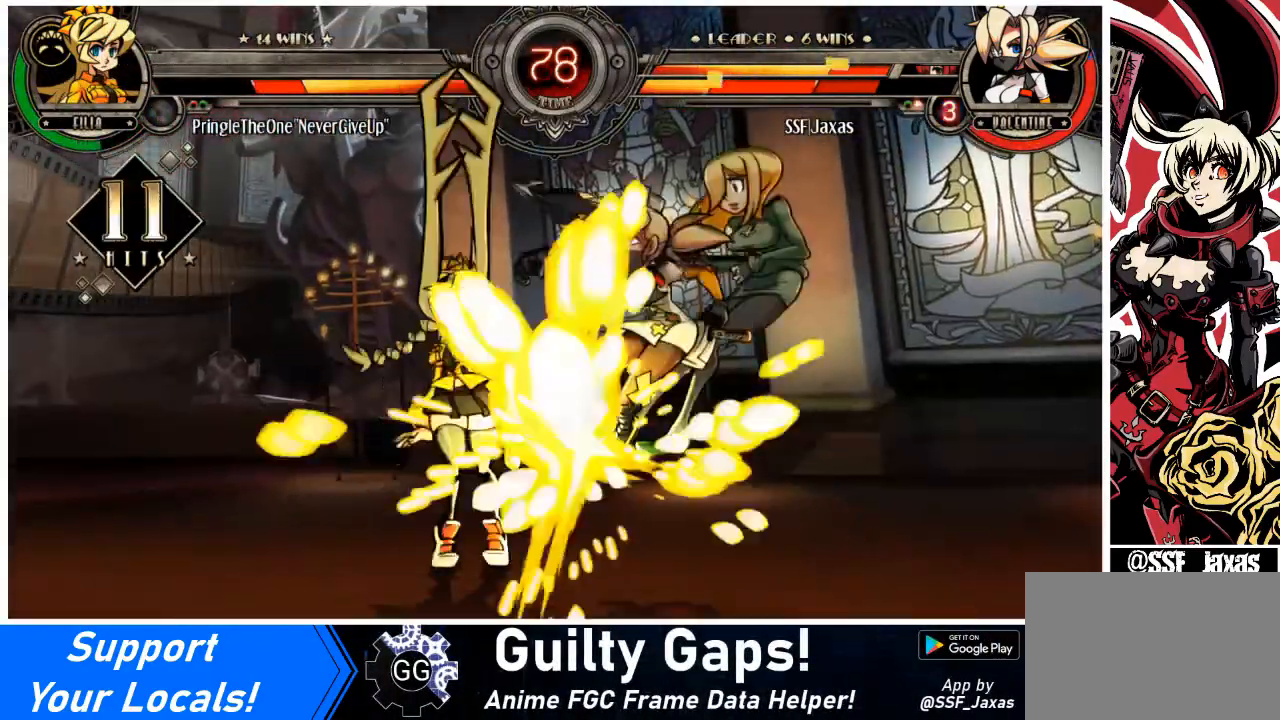
{"buttons": ["DPAD_LEFT"], "events": [[200, "SQUARE", "up"], [200, "TRIANGLE", "up"]]}
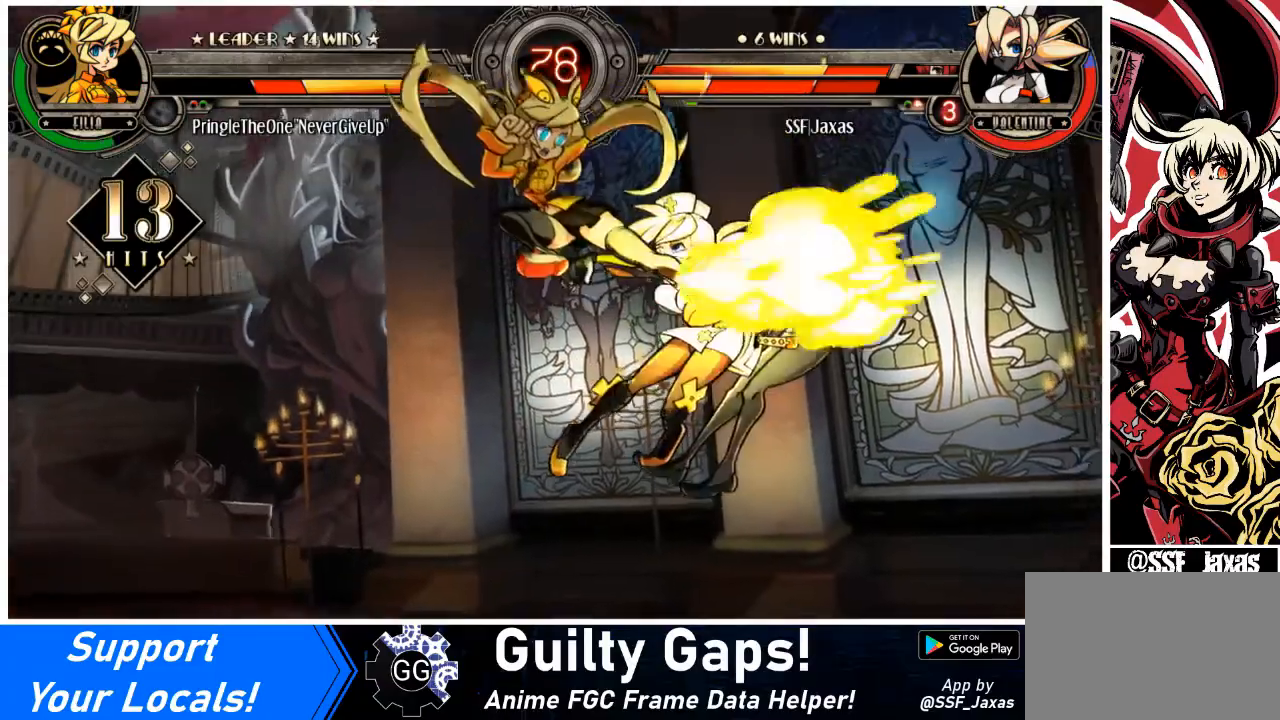
{"buttons": ["DPAD_LEFT"], "events": []}
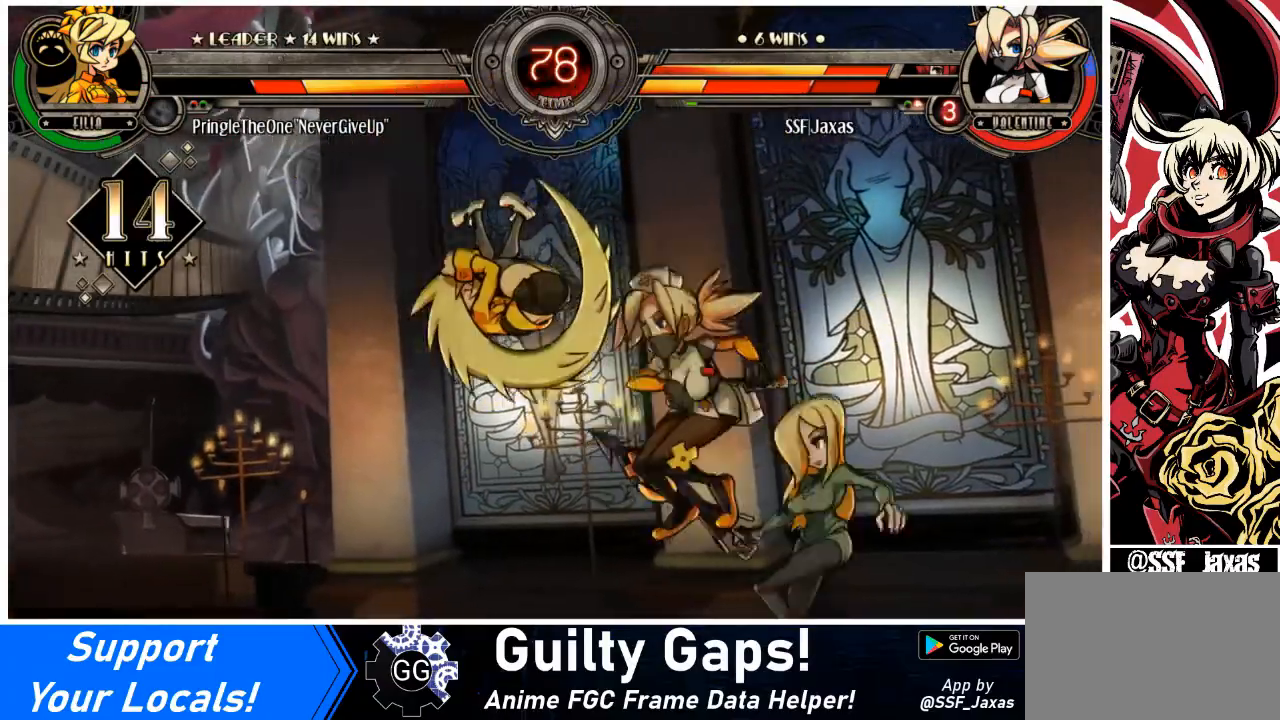
{"buttons": ["SQUARE", "DPAD_DOWN", "DPAD_RIGHT"], "events": [[434, "DPAD_LEFT", "up"], [467, "DPAD_DOWN", "down"], [467, "DPAD_RIGHT", "down"], [500, "SQUARE", "down"]]}
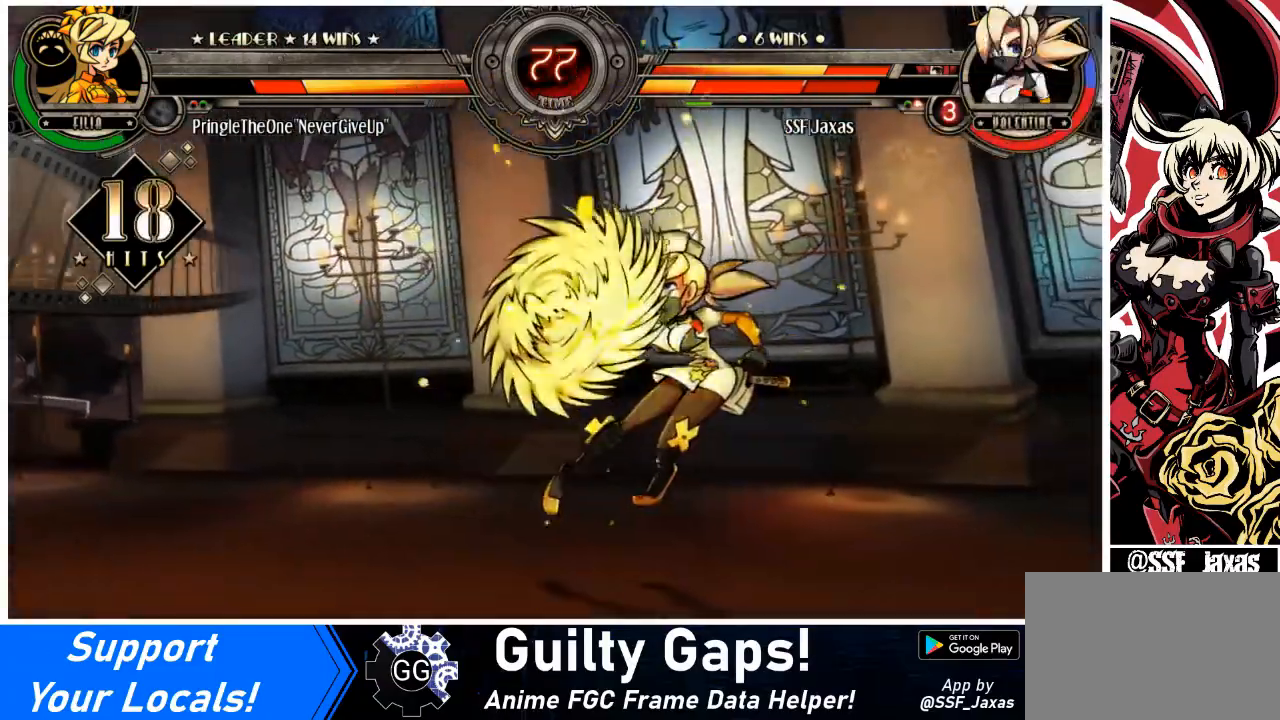
{"buttons": ["DPAD_RIGHT"], "events": [[34, "SQUARE", "up"], [267, "DPAD_DOWN", "up"]]}
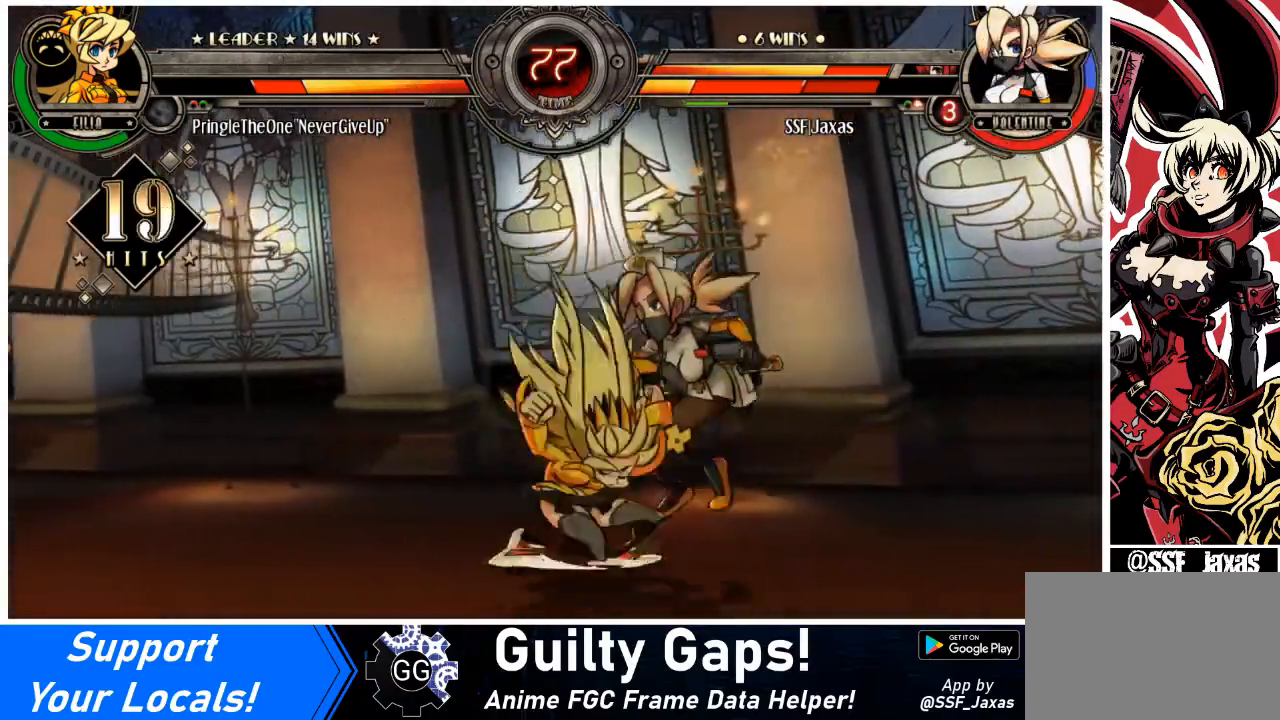
{"buttons": ["DPAD_RIGHT"], "events": [[67, "DPAD_DOWN", "down"], [467, "DPAD_DOWN", "up"]]}
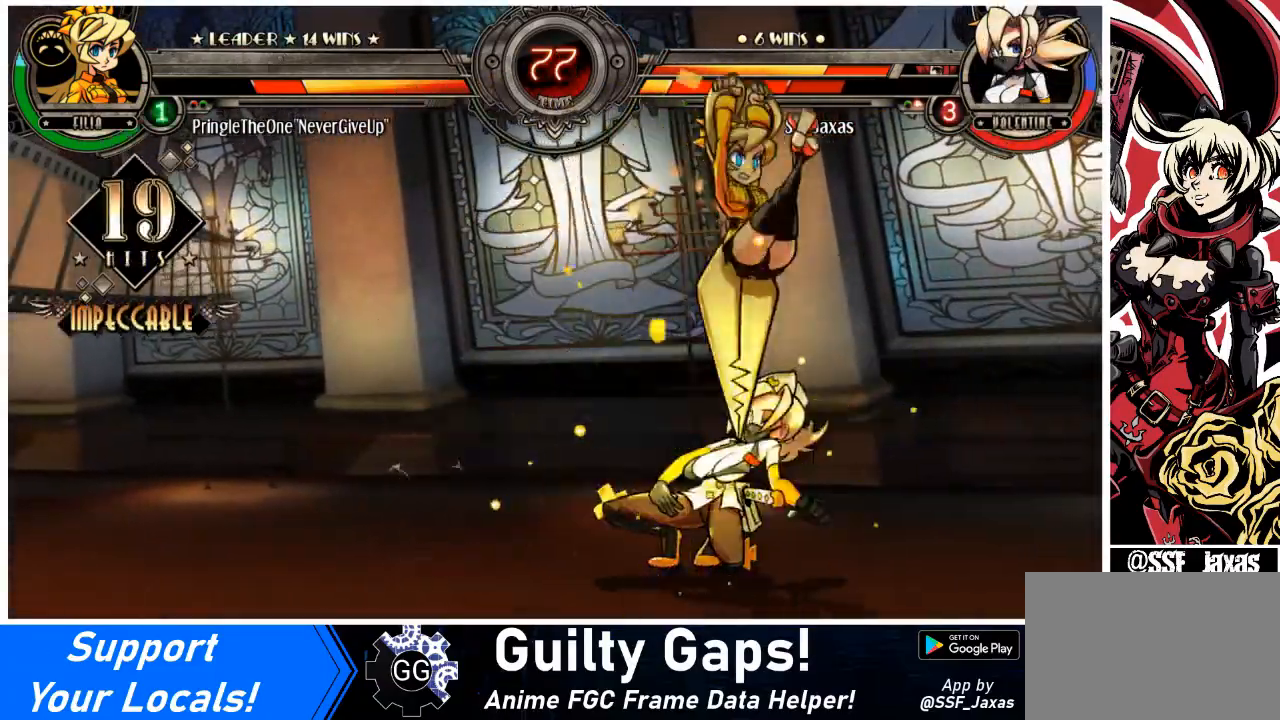
{"buttons": ["DPAD_DOWN", "DPAD_LEFT"], "events": [[100, "DPAD_LEFT", "down"], [100, "DPAD_RIGHT", "up"], [400, "DPAD_DOWN", "down"]]}
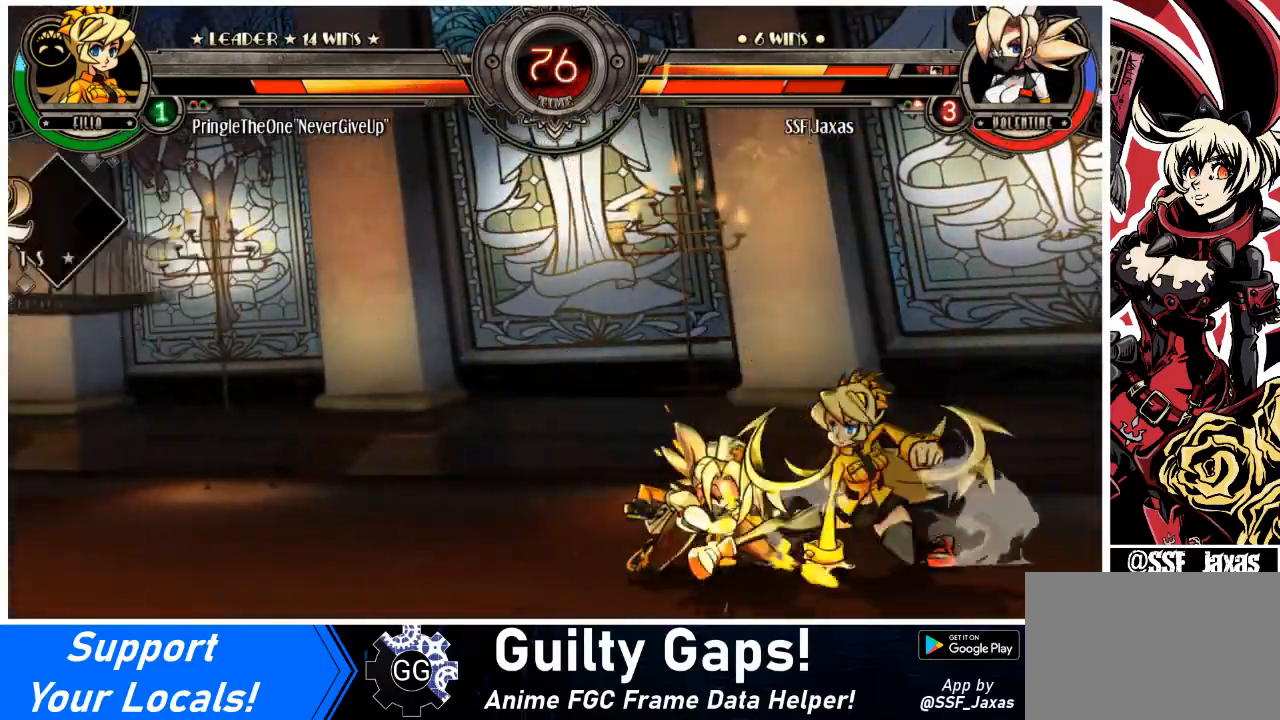
{"buttons": ["DPAD_LEFT"], "events": [[467, "DPAD_DOWN", "up"]]}
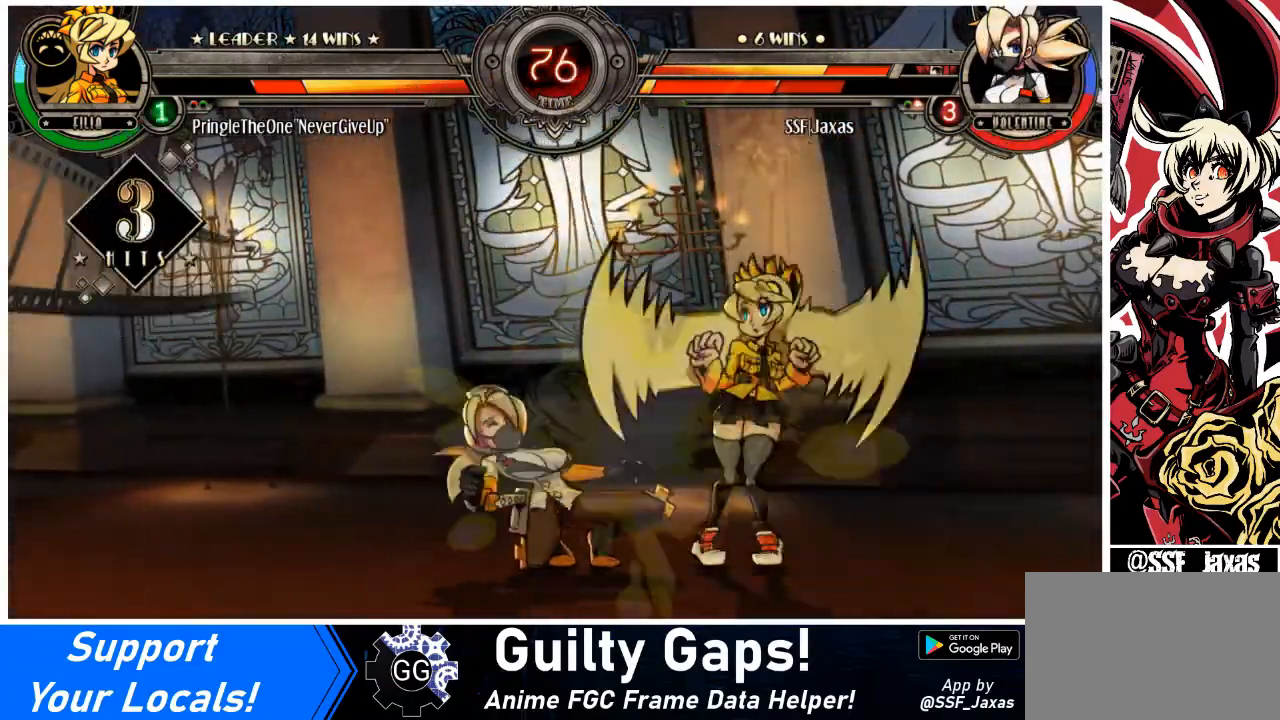
{"buttons": ["DPAD_LEFT"], "events": []}
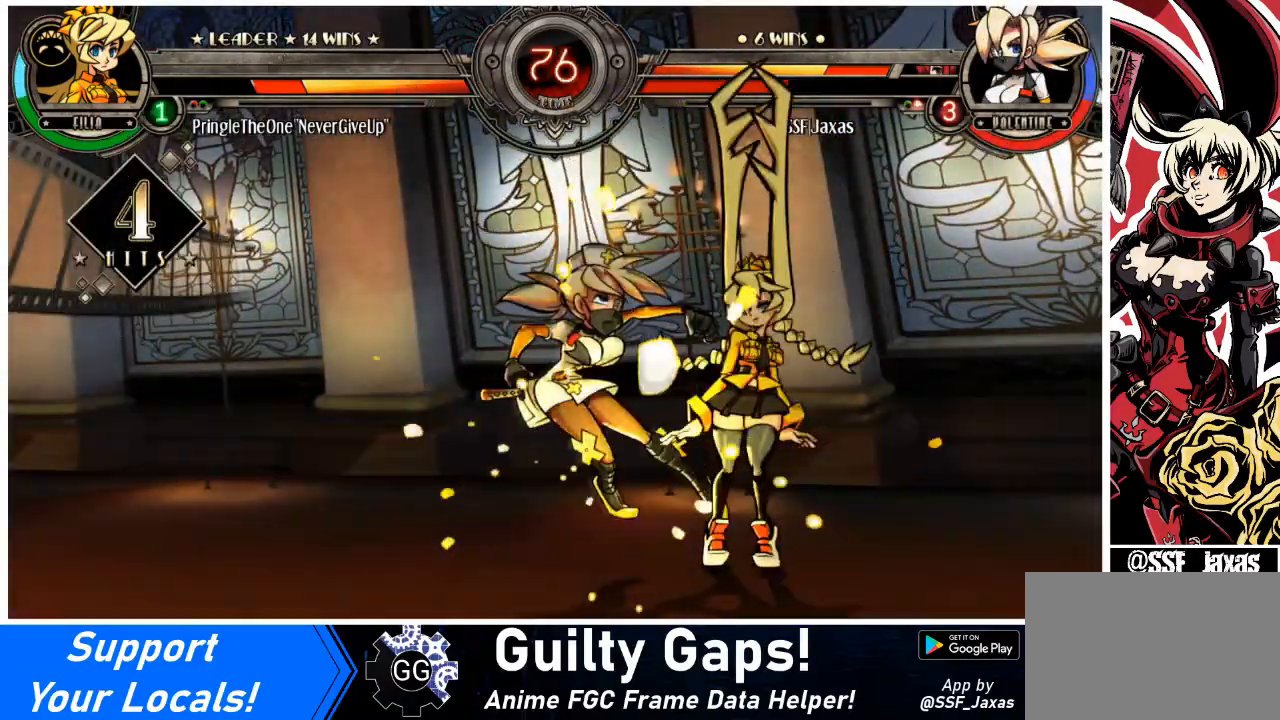
{"buttons": ["DPAD_LEFT"], "events": [[334, "SQUARE", "down"], [467, "SQUARE", "up"]]}
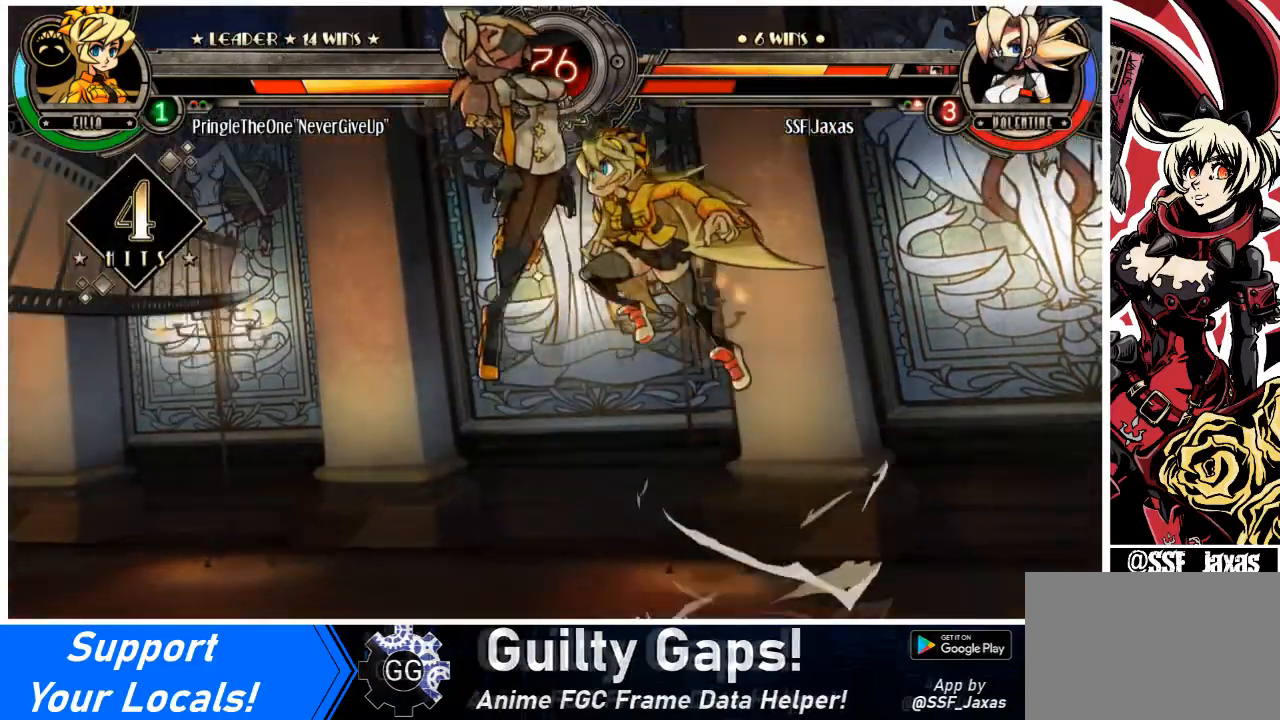
{"buttons": ["SQUARE", "DPAD_LEFT"], "events": [[166, "SQUARE", "down"], [300, "SQUARE", "up"], [500, "SQUARE", "down"]]}
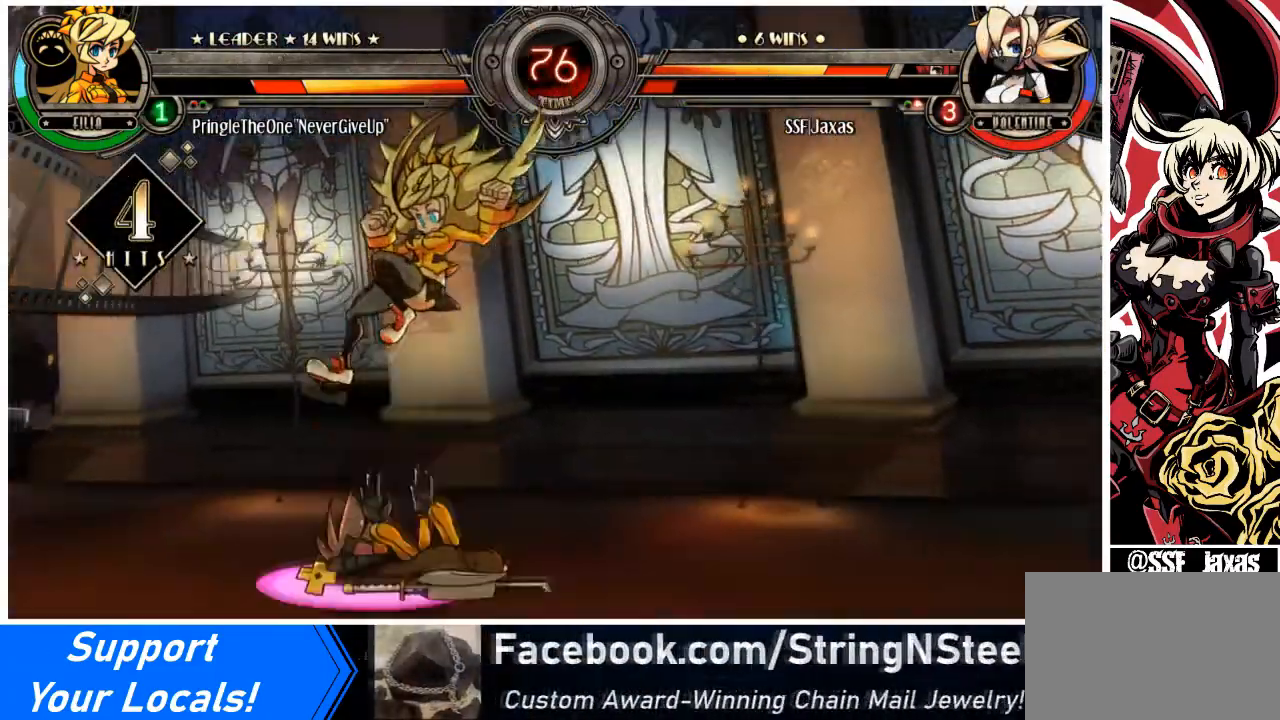
{"buttons": ["SQUARE", "DPAD_UP", "DPAD_LEFT"], "events": [[133, "DPAD_UP", "down"], [133, "SQUARE", "up"], [267, "SQUARE", "down"], [434, "SQUARE", "up"], [467, "SQUARE", "down"]]}
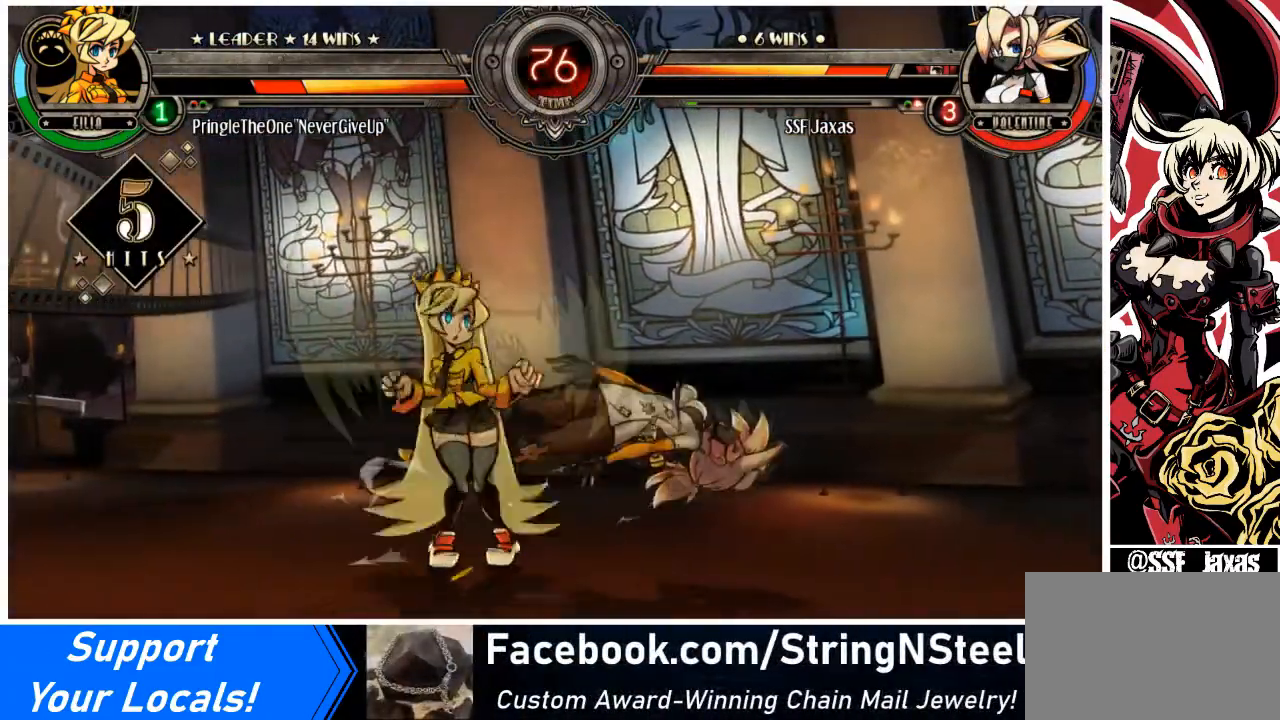
{"buttons": ["DPAD_RIGHT"], "events": [[134, "SQUARE", "up"], [167, "DPAD_RIGHT", "down"], [167, "DPAD_UP", "up"], [201, "DPAD_LEFT", "up"]]}
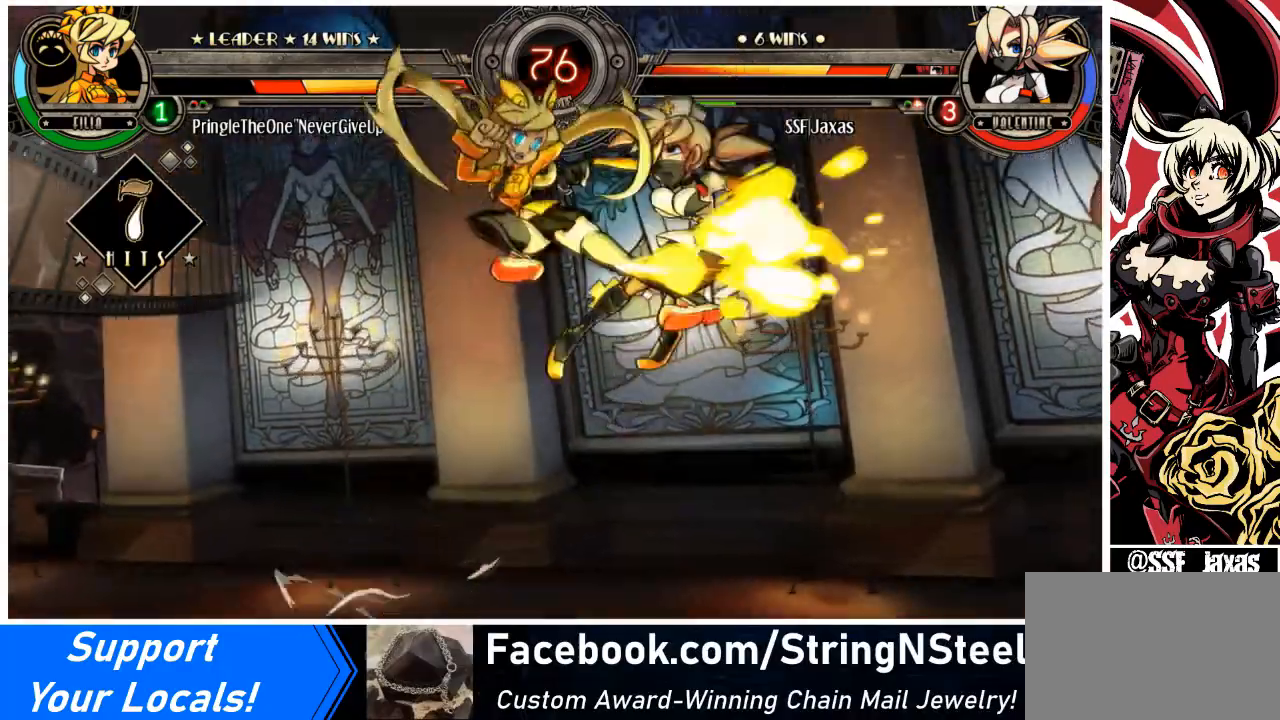
{"buttons": ["DPAD_RIGHT"], "events": []}
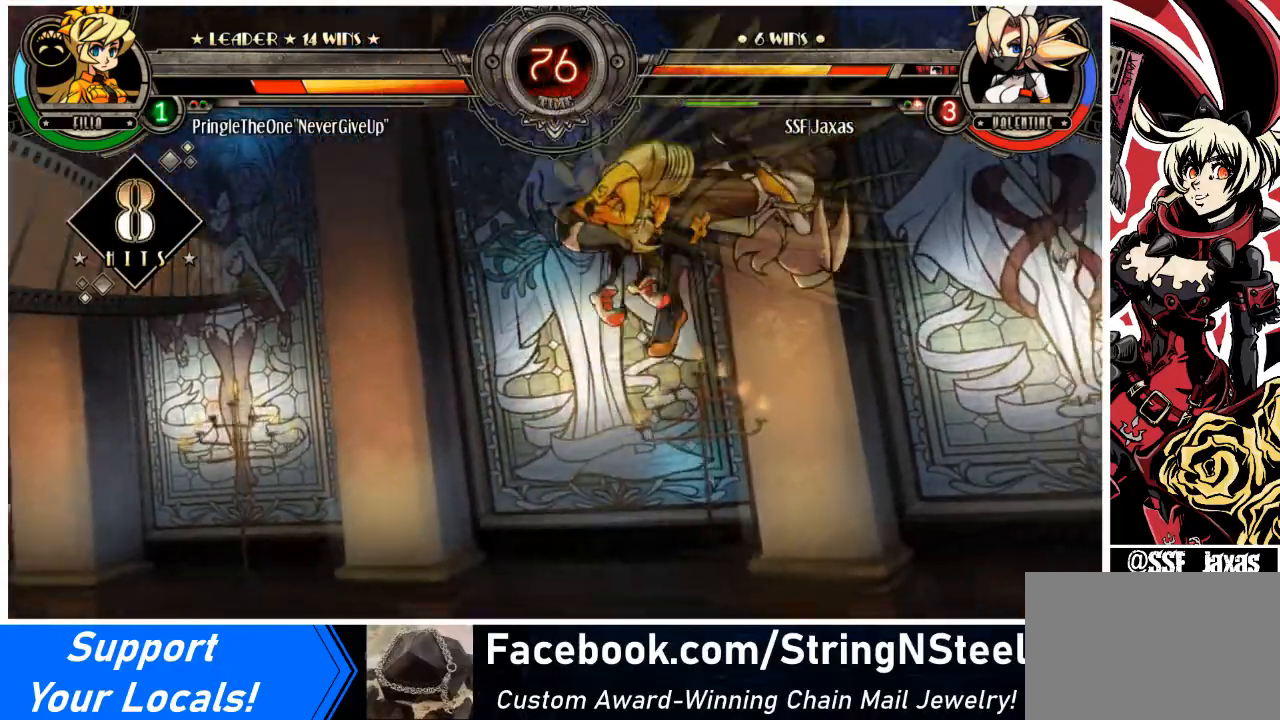
{"buttons": ["DPAD_RIGHT"], "events": []}
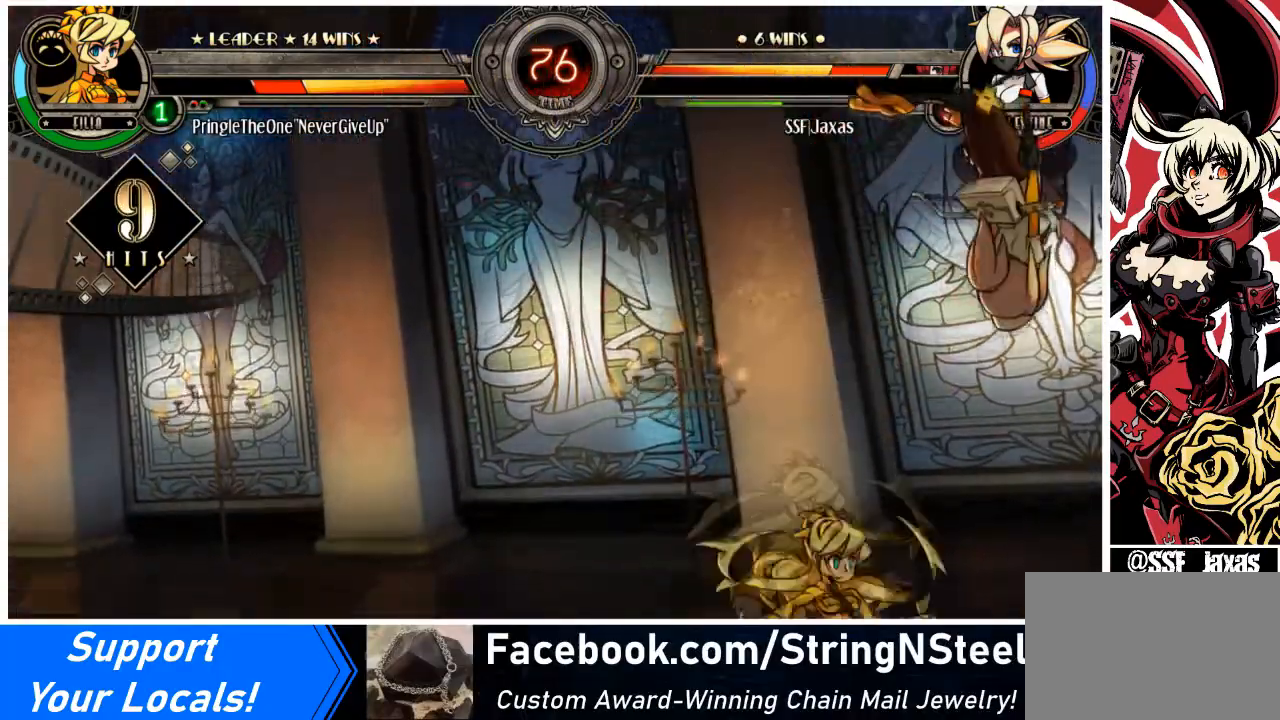
{"buttons": ["DPAD_RIGHT"], "events": [[367, "TRIANGLE", "down"], [400, "SQUARE", "down"], [500, "SQUARE", "up"], [500, "TRIANGLE", "up"]]}
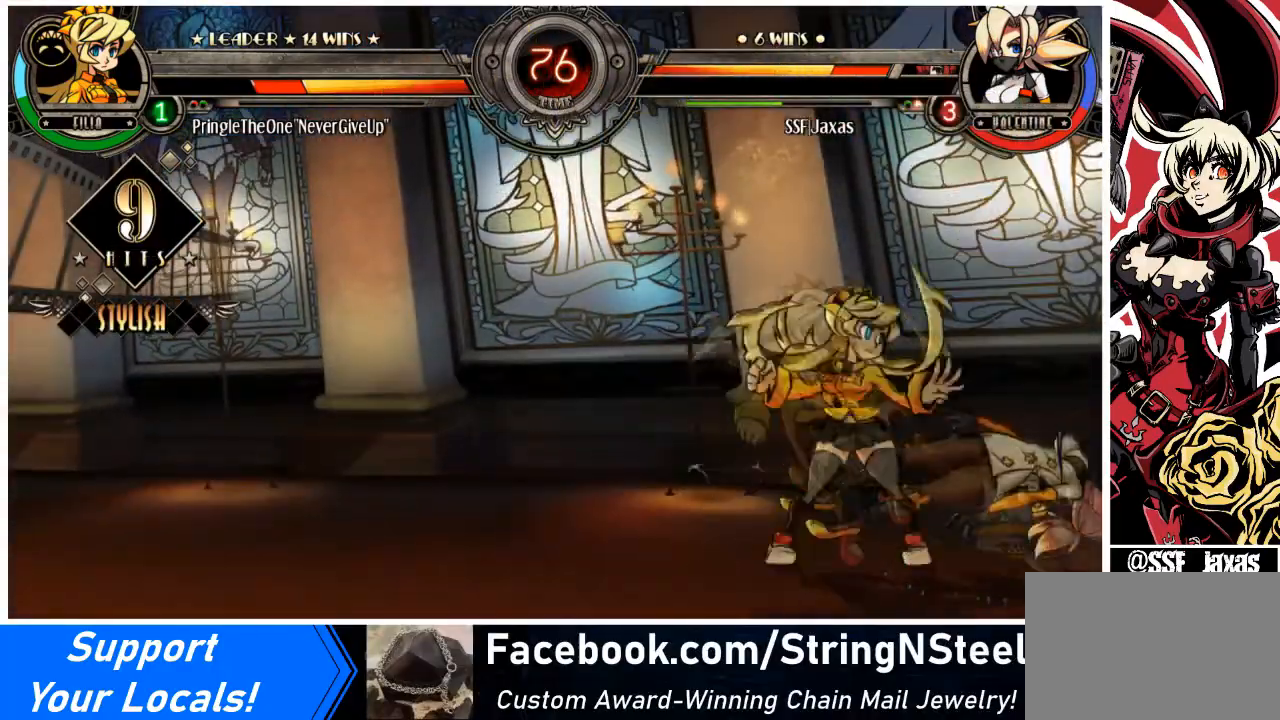
{"buttons": ["DPAD_RIGHT"], "events": []}
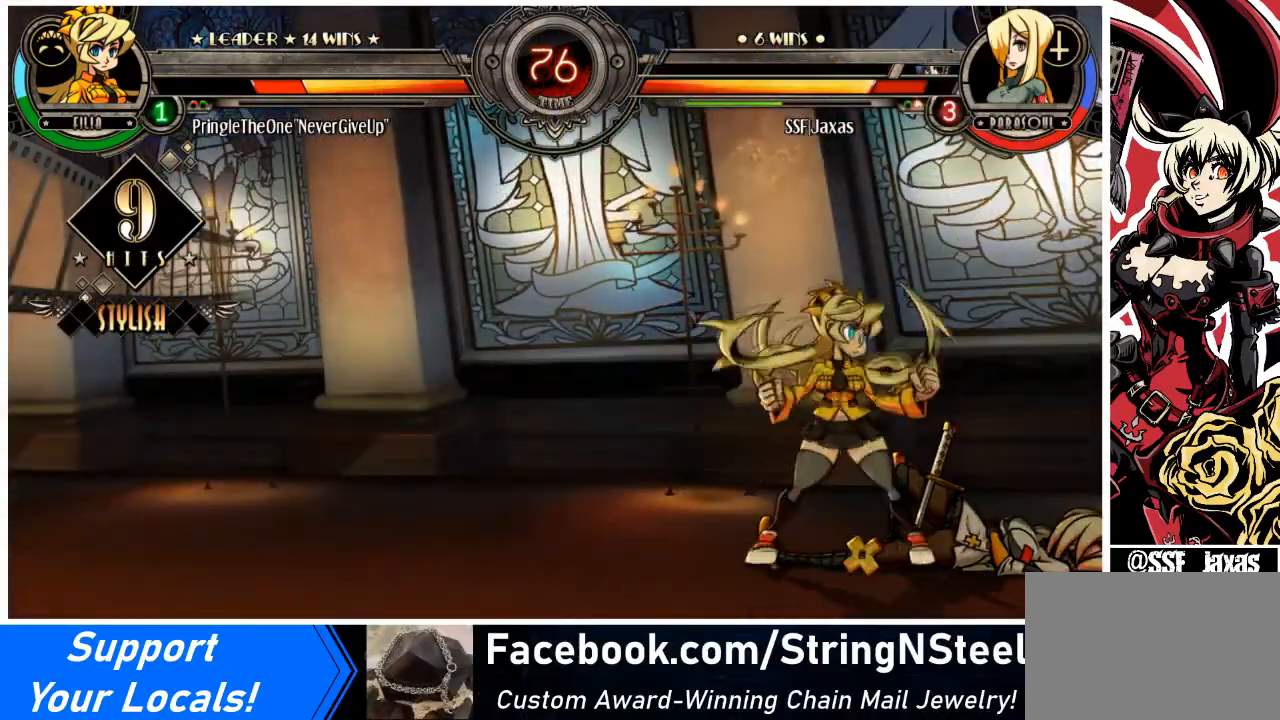
{"buttons": ["DPAD_RIGHT"], "events": []}
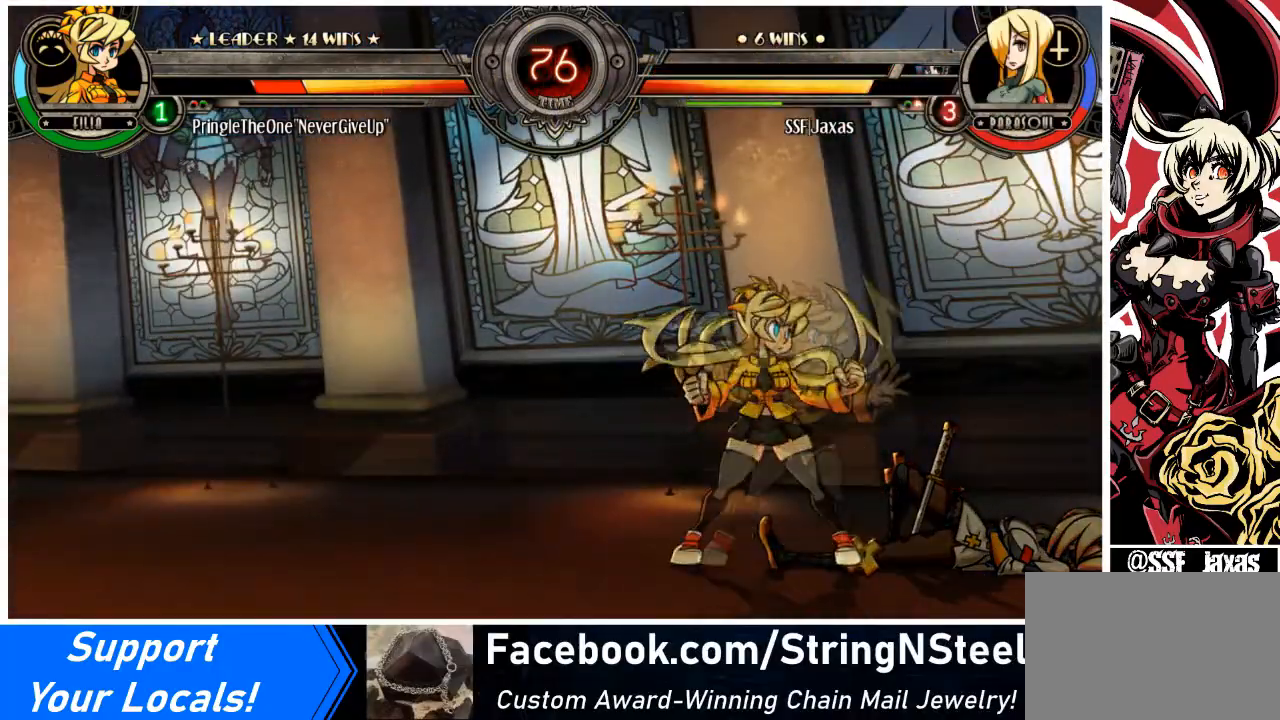
{"buttons": ["DPAD_RIGHT"], "events": []}
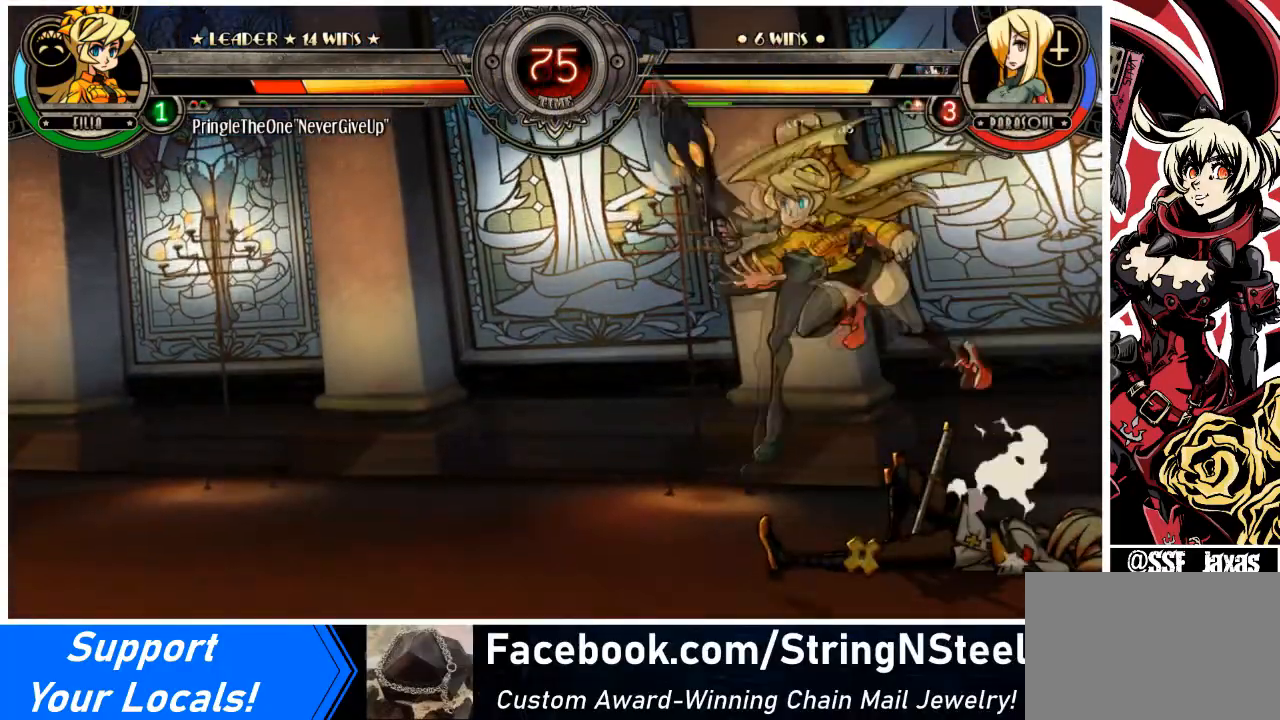
{"buttons": ["DPAD_LEFT"], "events": [[167, "L2", "down"], [167, "R2", "down"], [234, "R2", "up"], [300, "L2", "up"], [334, "DPAD_RIGHT", "up"], [434, "DPAD_LEFT", "down"]]}
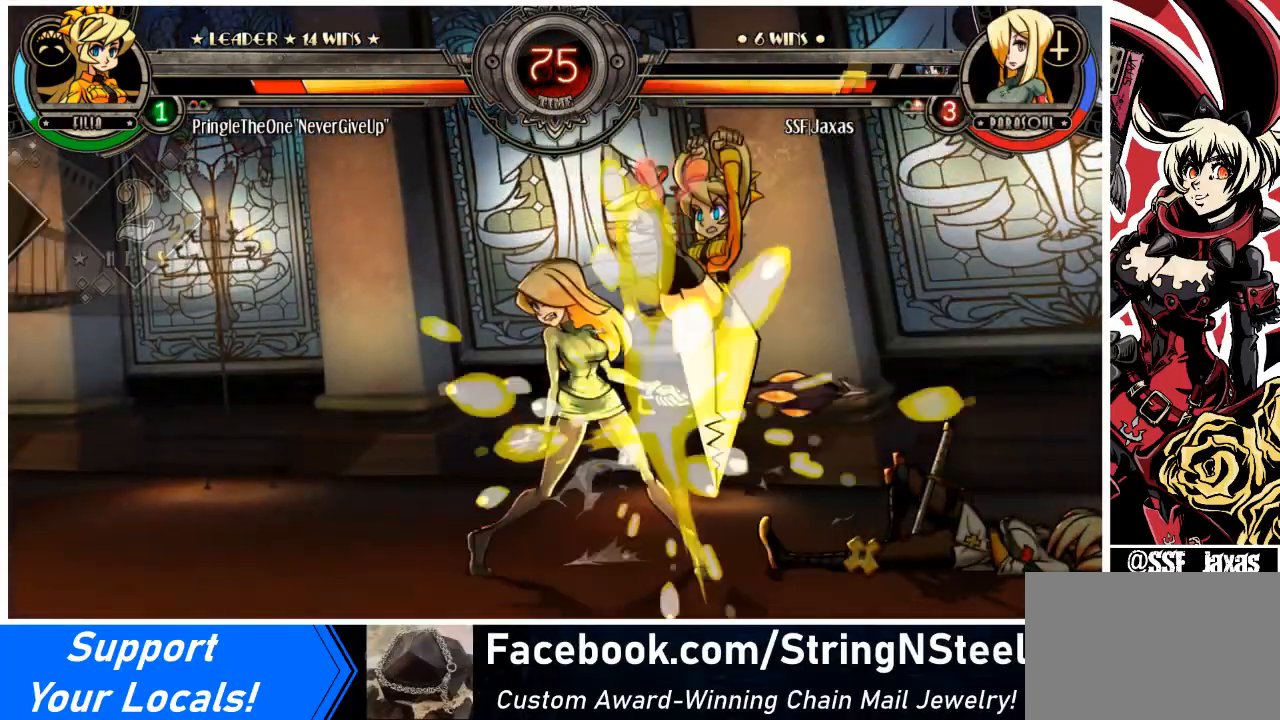
{"buttons": ["DPAD_DOWN", "DPAD_LEFT"], "events": [[367, "DPAD_DOWN", "down"], [433, "SQUARE", "down"], [500, "SQUARE", "up"]]}
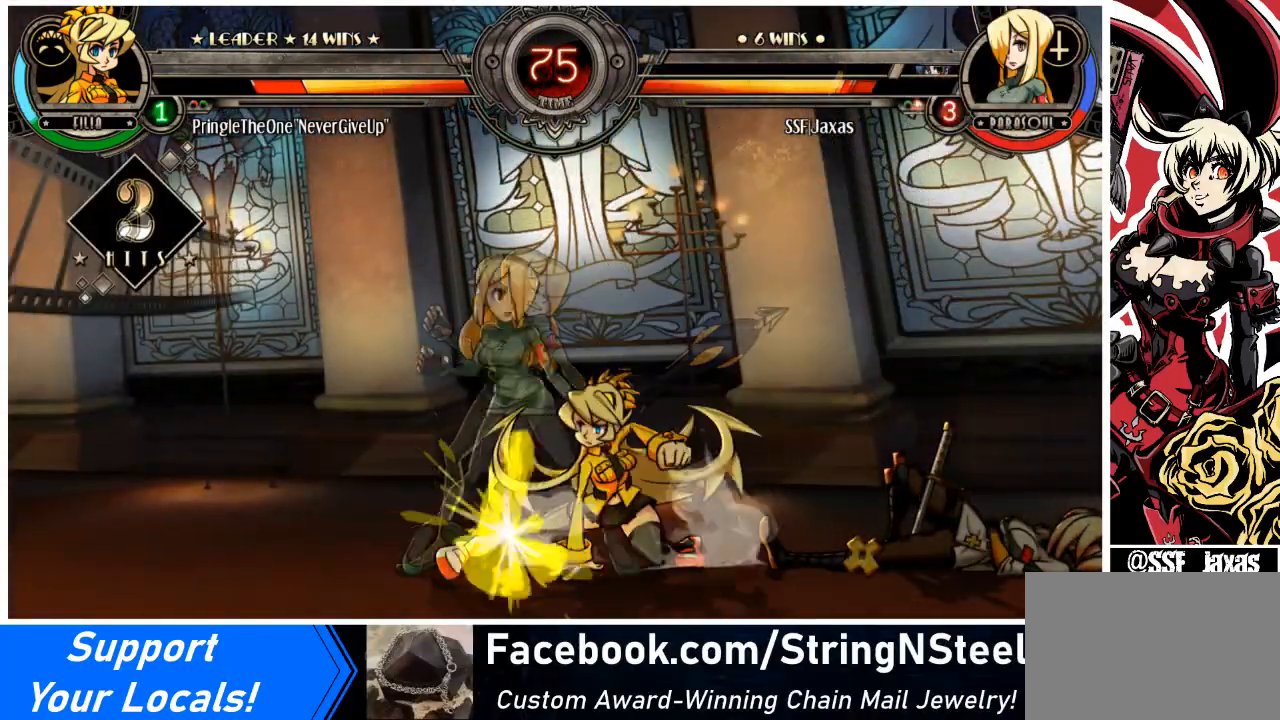
{"buttons": ["DPAD_DOWN", "DPAD_LEFT"], "events": []}
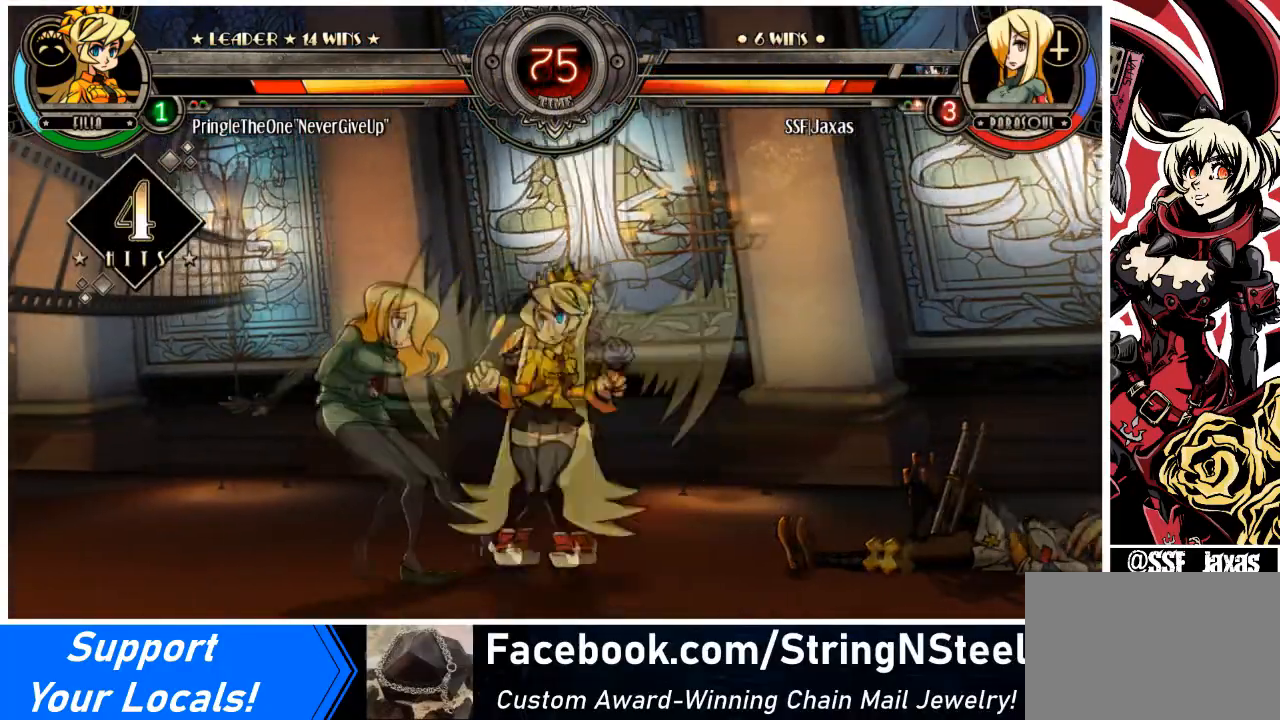
{"buttons": ["DPAD_LEFT"], "events": [[33, "DPAD_DOWN", "up"]]}
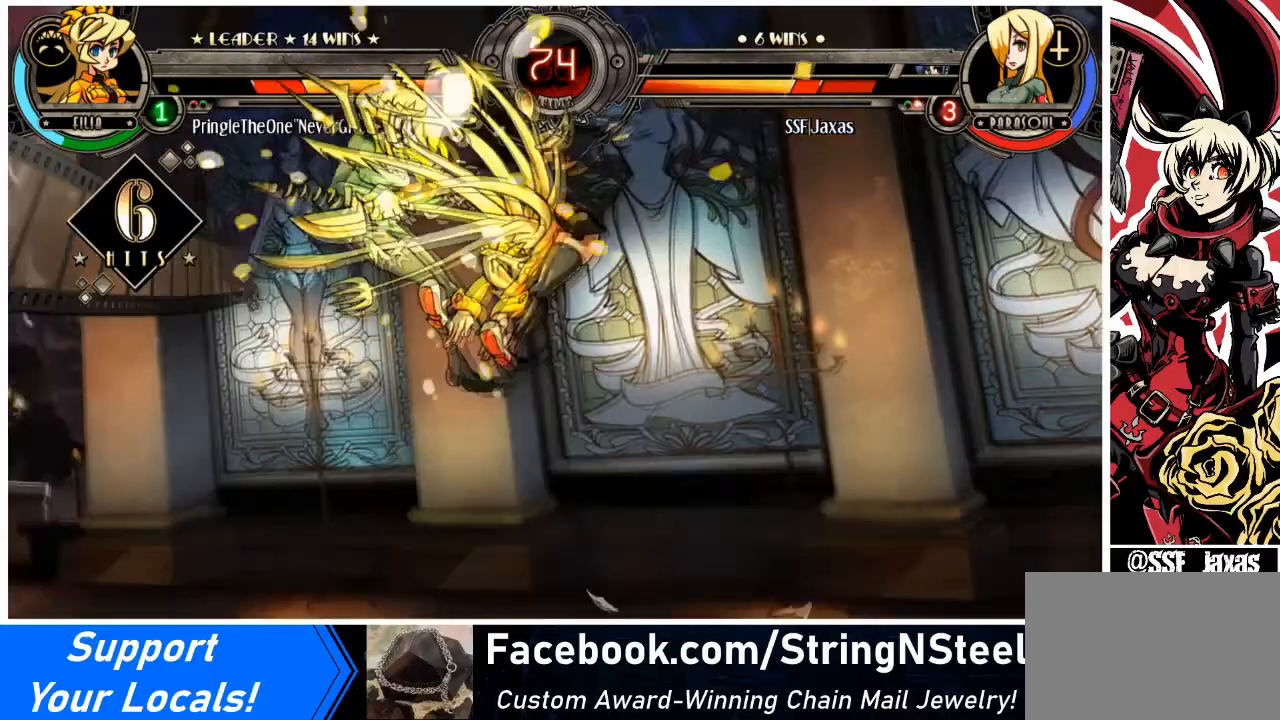
{"buttons": ["SQUARE", "DPAD_LEFT"], "events": [[100, "SQUARE", "down"], [267, "SQUARE", "up"], [467, "SQUARE", "down"]]}